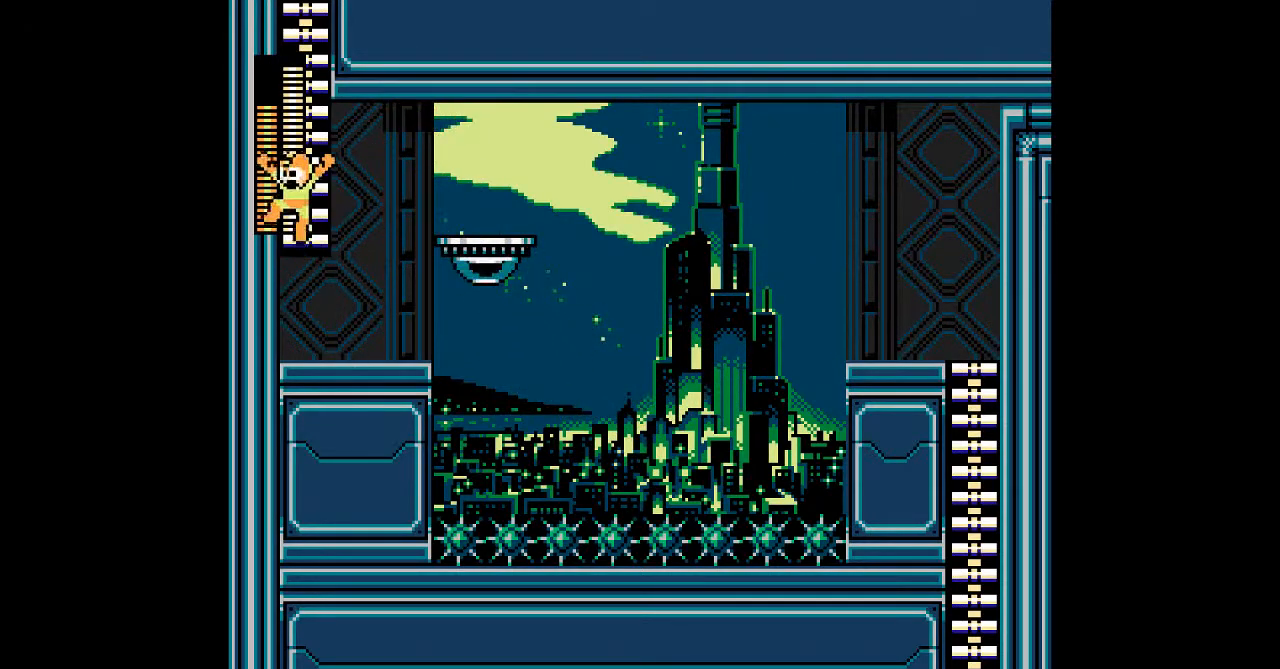
Gameplay with a controller; each line is a JSON object with the inputs held at the frame after it (dt_ms = milliseconds from this image to that frame). "events" lists button and stick changes between this image and that frame as [ms after this image, input, new state], when the widget could be followed in between. Not read: C DPAD_LEFT L3 R3.
{"dt_ms": 1000, "buttons": ["DPAD_UP"]}
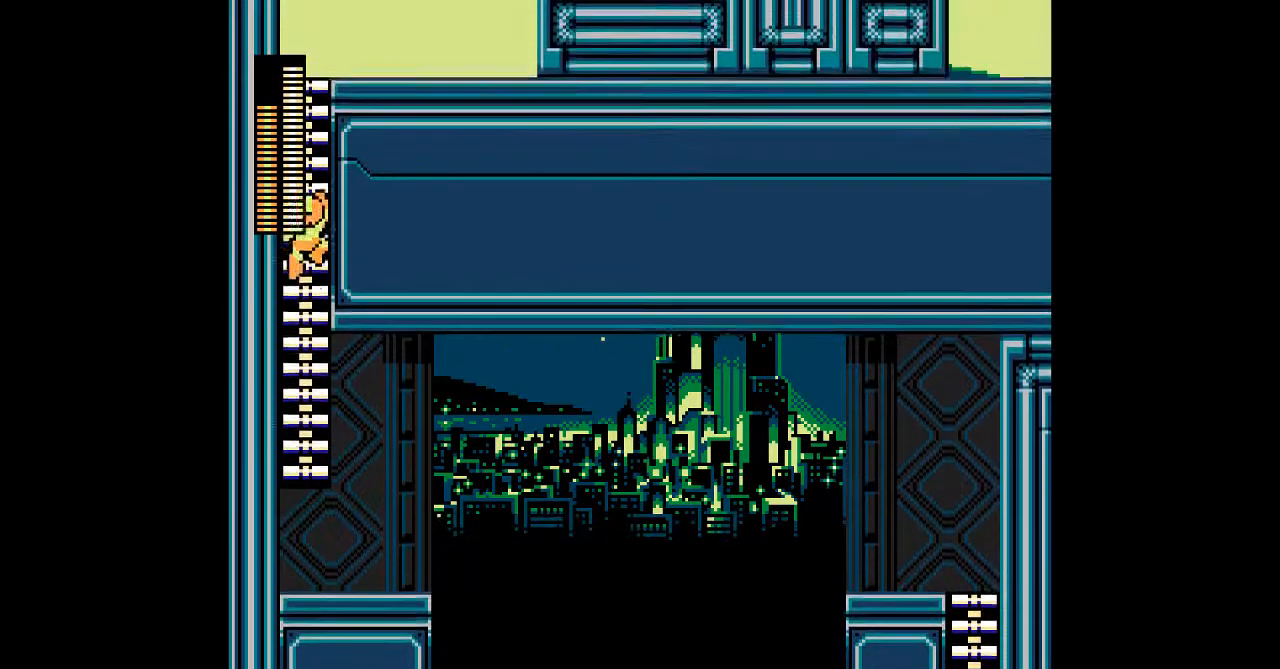
{"dt_ms": 500, "buttons": ["DPAD_UP"]}
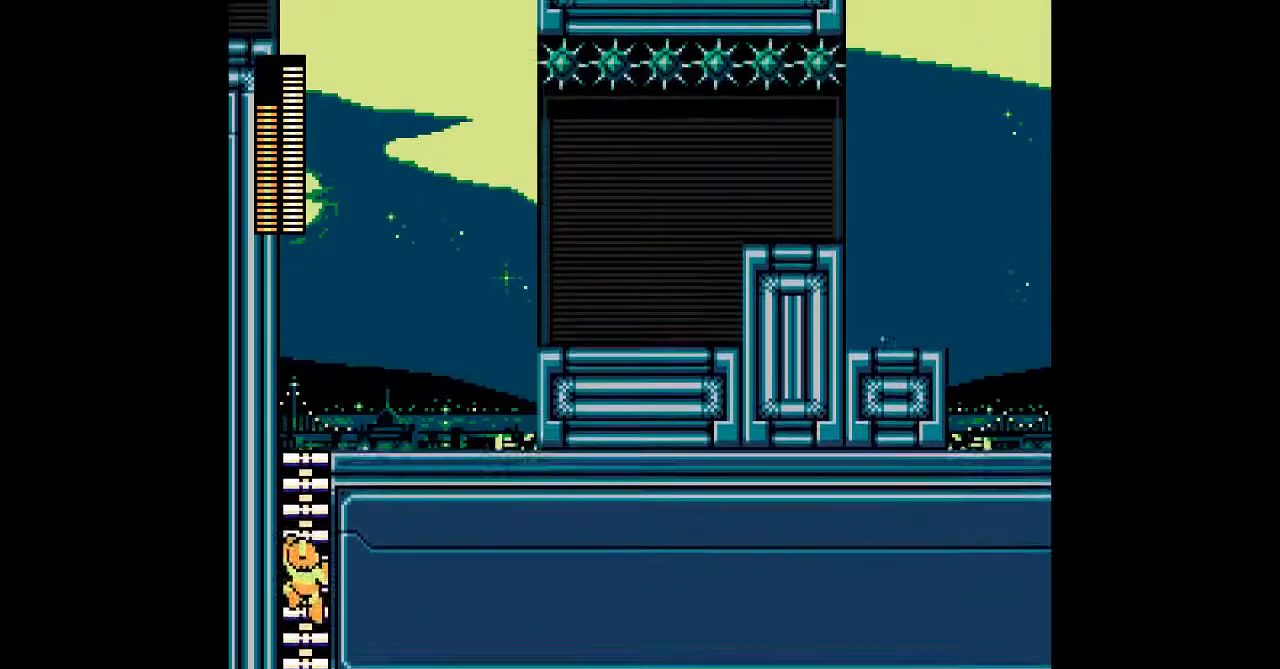
{"dt_ms": 500, "buttons": ["DPAD_UP"], "events": []}
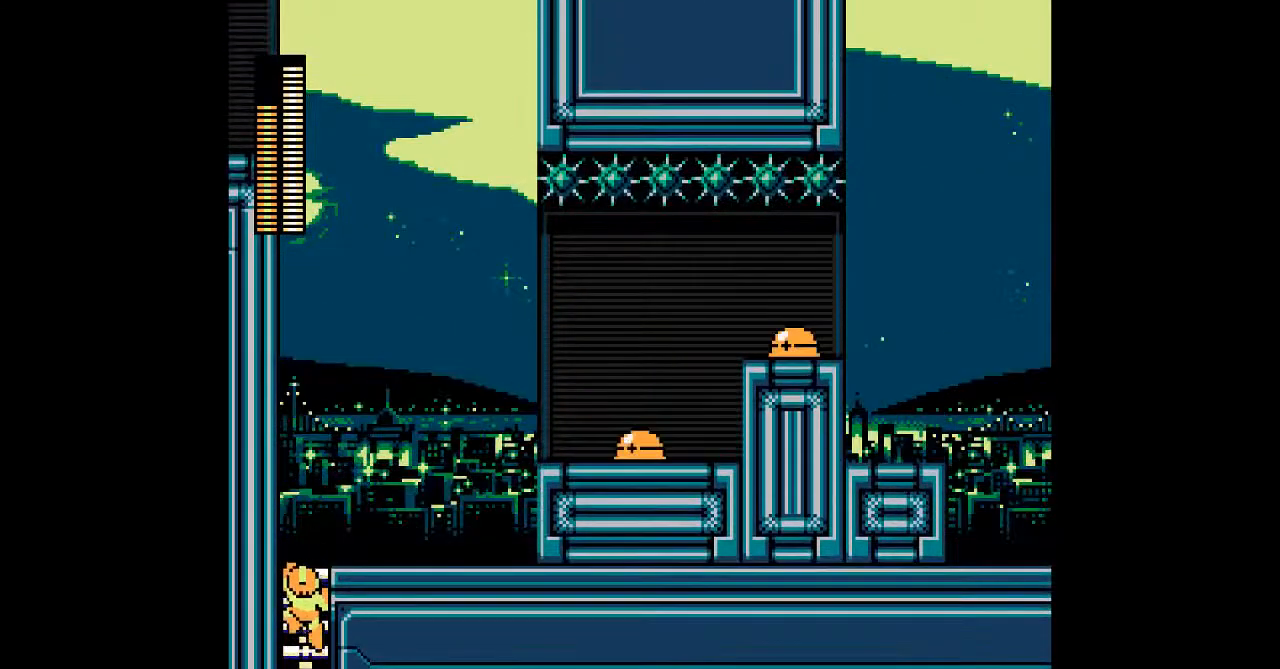
{"dt_ms": 500, "buttons": ["DPAD_UP"], "events": []}
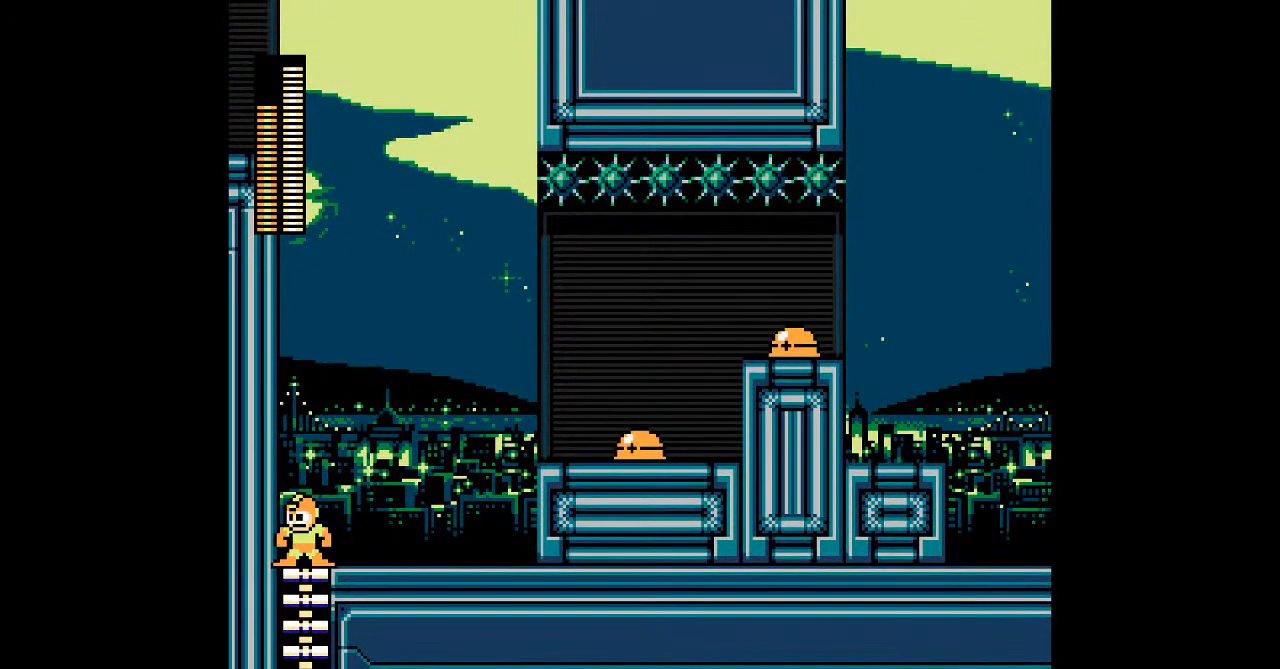
{"dt_ms": 500, "buttons": ["DPAD_RIGHT"], "events": [[150, "DPAD_UP", "up"], [500, "DPAD_RIGHT", "down"]]}
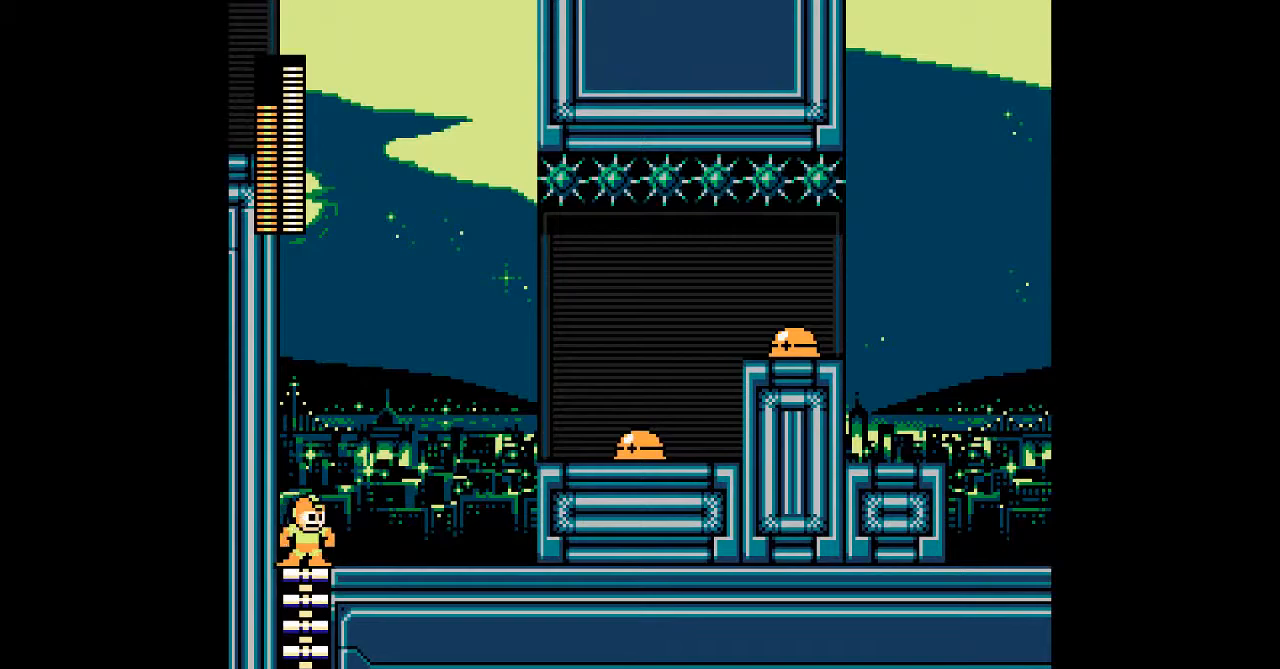
{"dt_ms": 500, "buttons": ["B", "DPAD_UP"], "events": [[150, "DPAD_RIGHT", "up"], [250, "B", "down"], [450, "DPAD_UP", "down"]]}
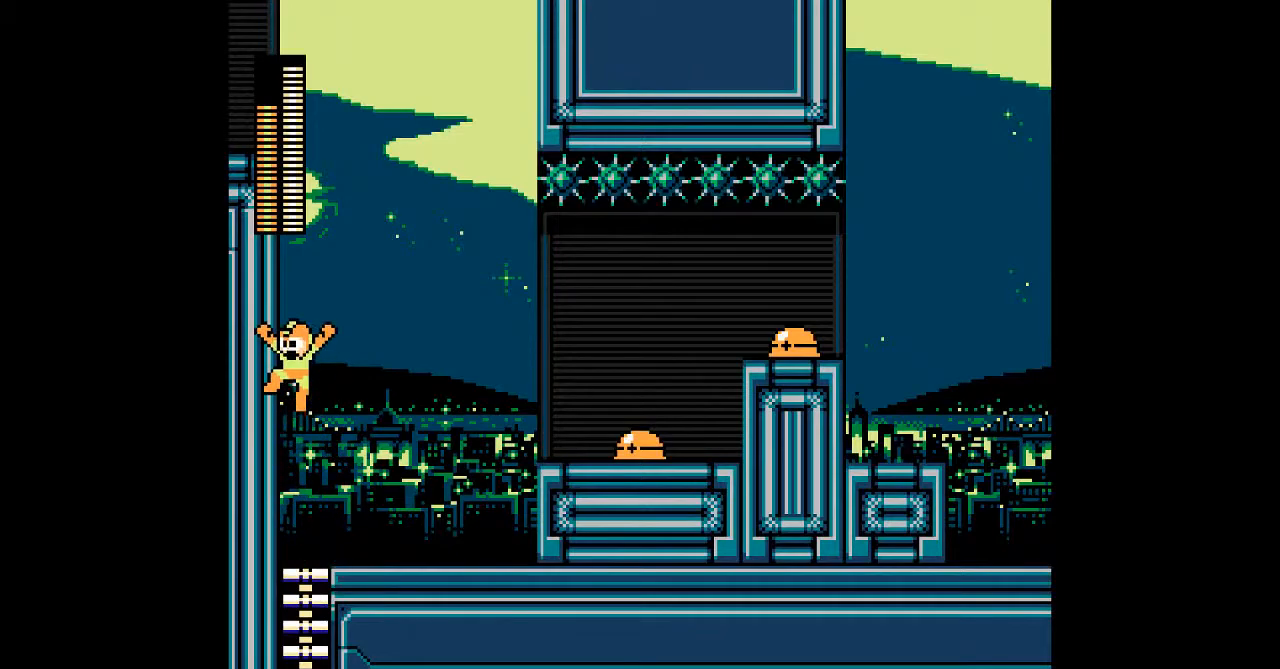
{"dt_ms": 500, "buttons": [], "events": [[100, "B", "up"], [100, "DPAD_UP", "up"]]}
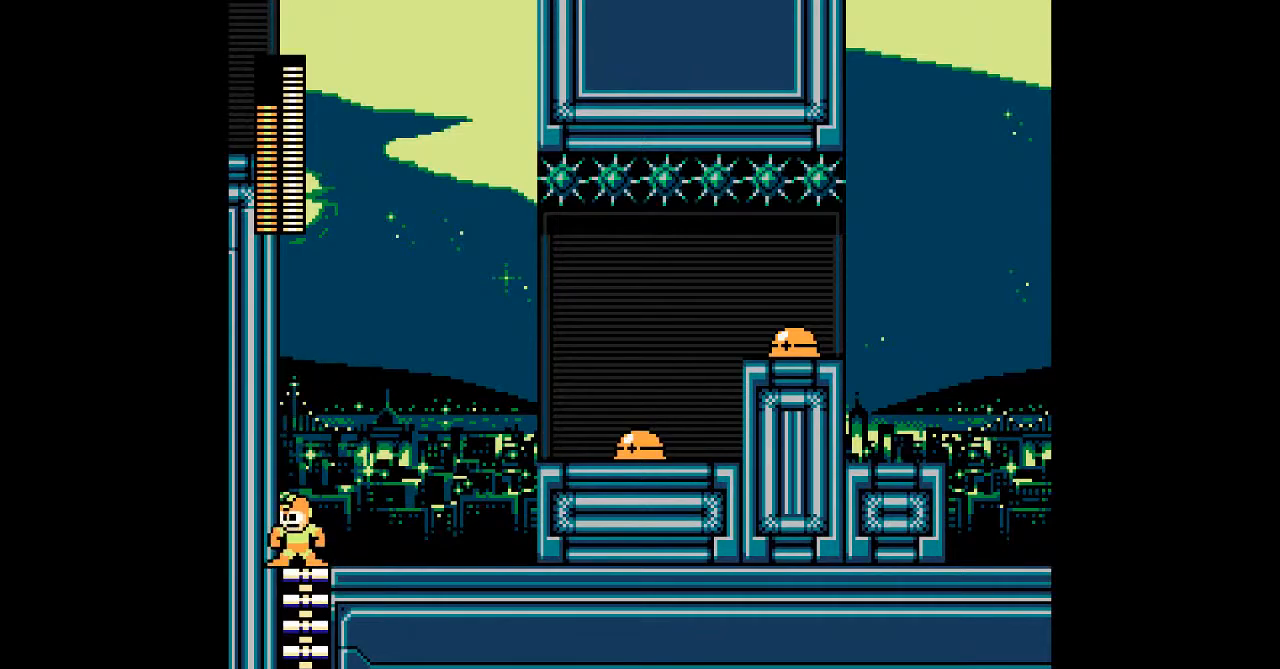
{"dt_ms": 500, "buttons": ["B", "DPAD_RIGHT"], "events": [[117, "DPAD_RIGHT", "down"], [483, "B", "down"]]}
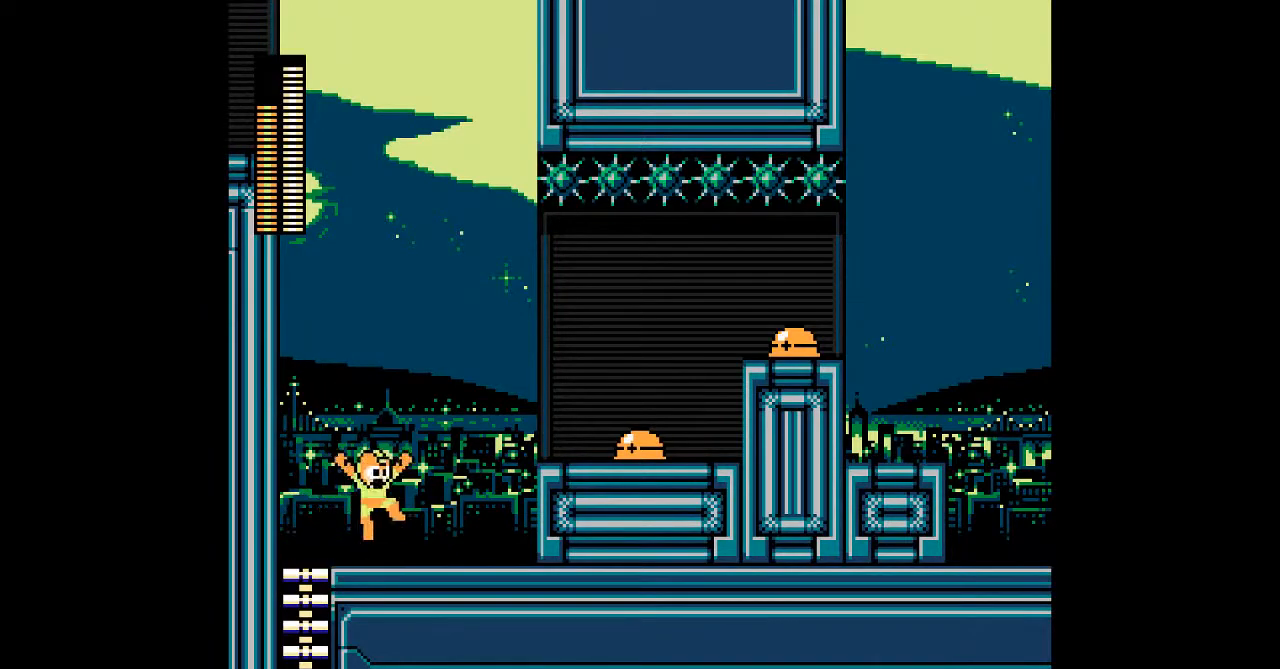
{"dt_ms": 500, "buttons": [], "events": [[83, "A", "down"], [117, "B", "up"], [167, "A", "up"], [350, "DPAD_RIGHT", "up"]]}
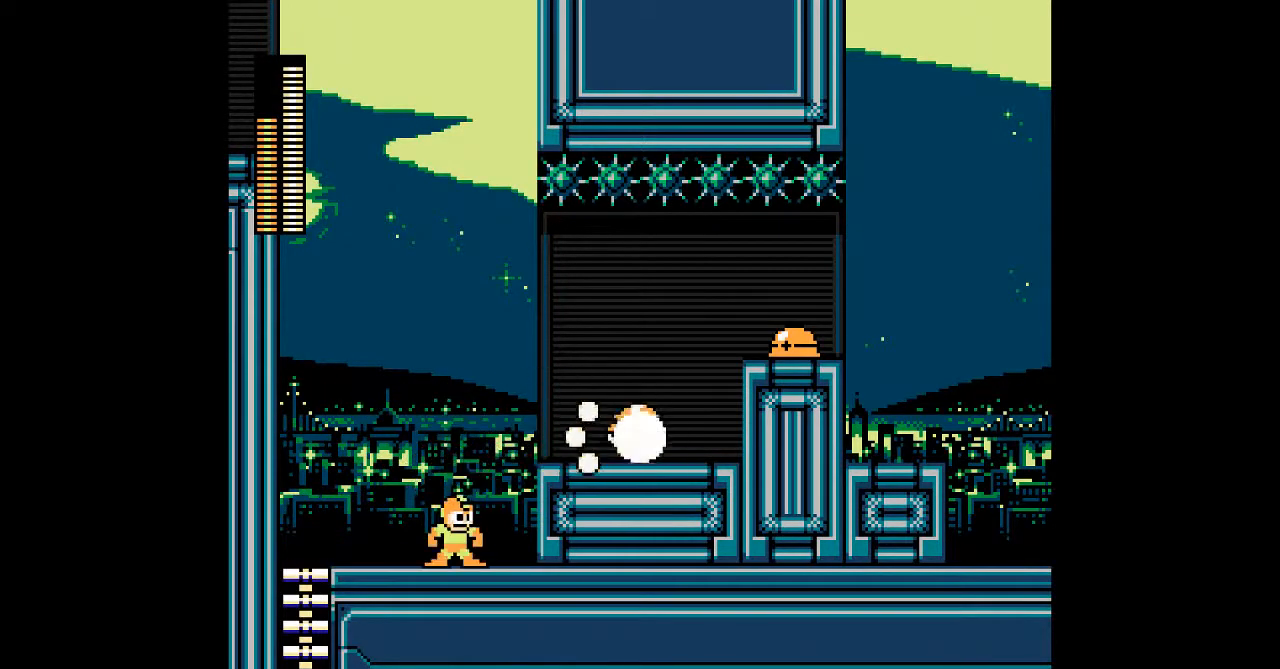
{"dt_ms": 500, "buttons": [], "events": []}
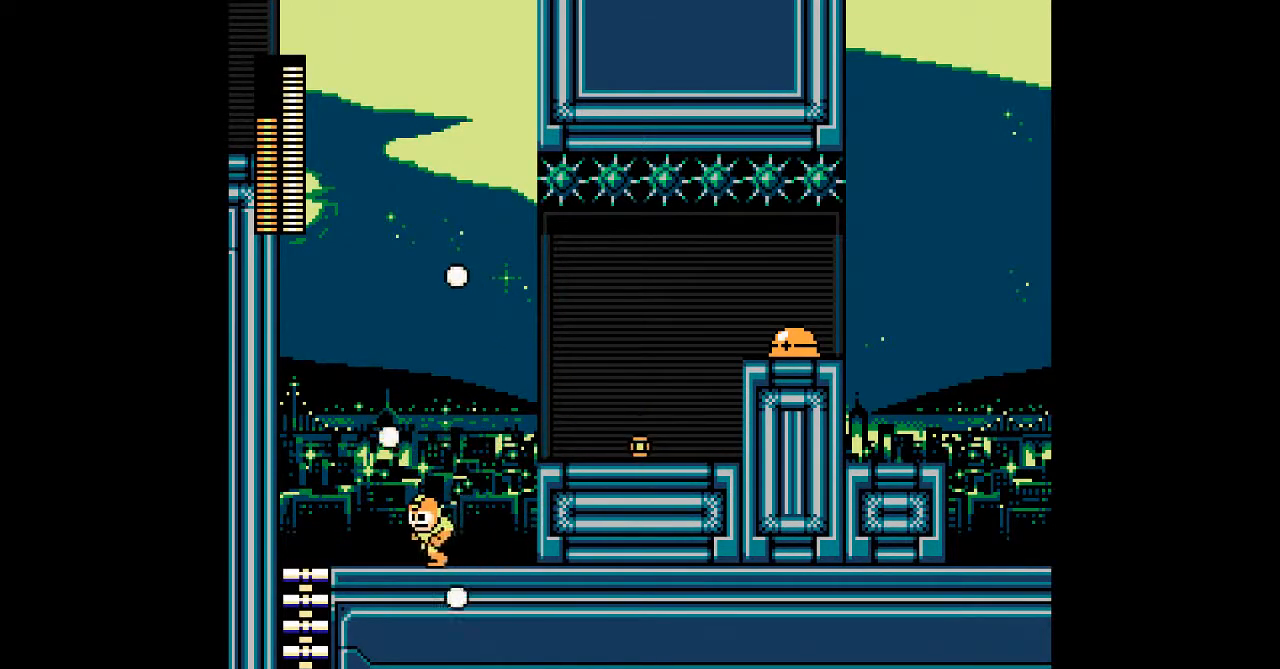
{"dt_ms": 500, "buttons": ["B", "DPAD_RIGHT"], "events": [[217, "DPAD_RIGHT", "down"], [400, "B", "down"]]}
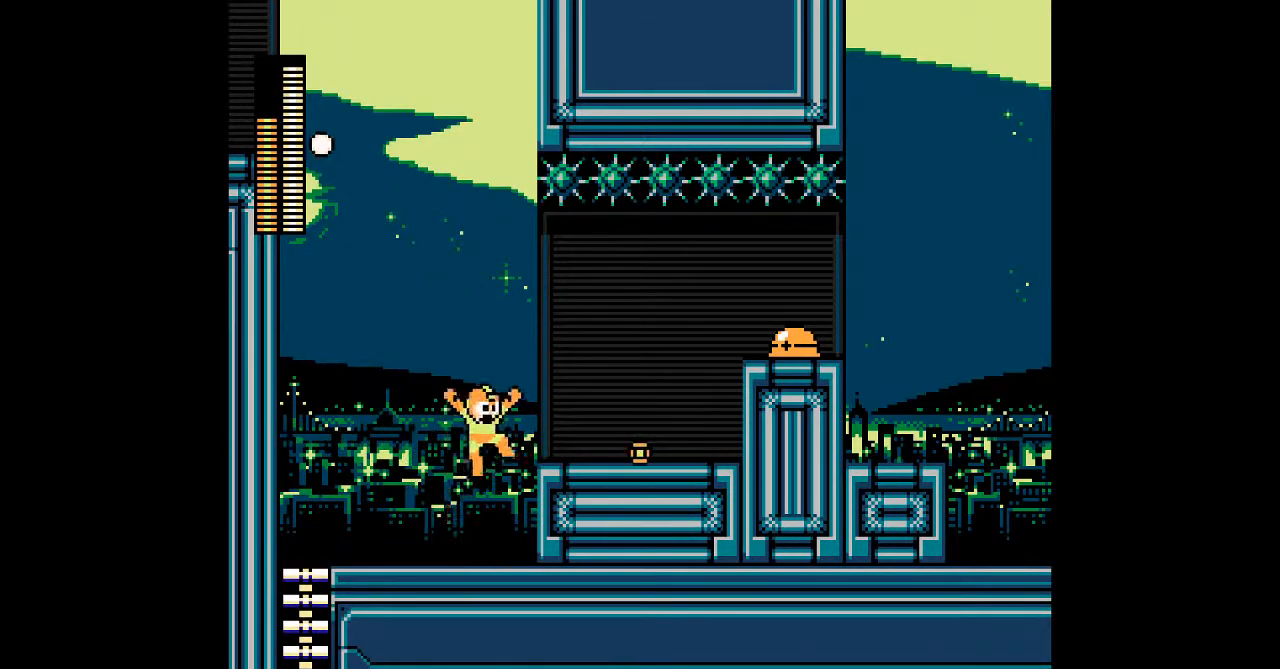
{"dt_ms": 500, "buttons": ["DPAD_RIGHT"], "events": [[100, "B", "up"], [317, "B", "down"], [417, "A", "down"], [450, "B", "up"], [483, "A", "up"]]}
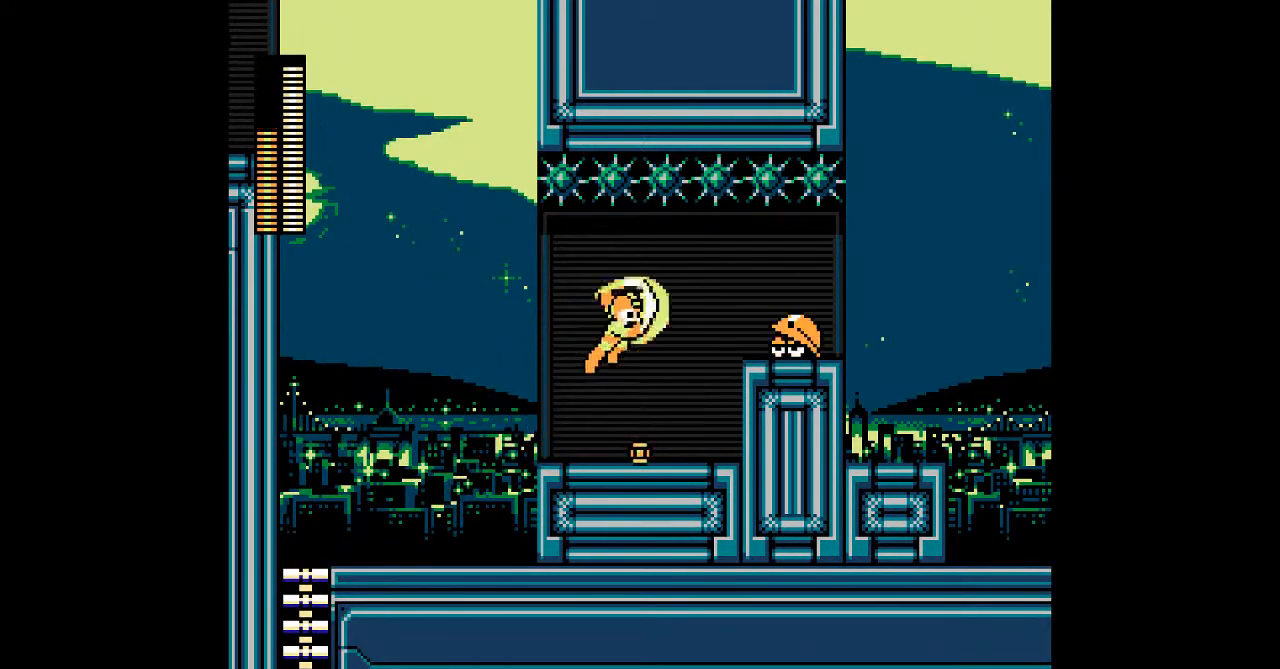
{"dt_ms": 500, "buttons": [], "events": [[183, "DPAD_RIGHT", "up"]]}
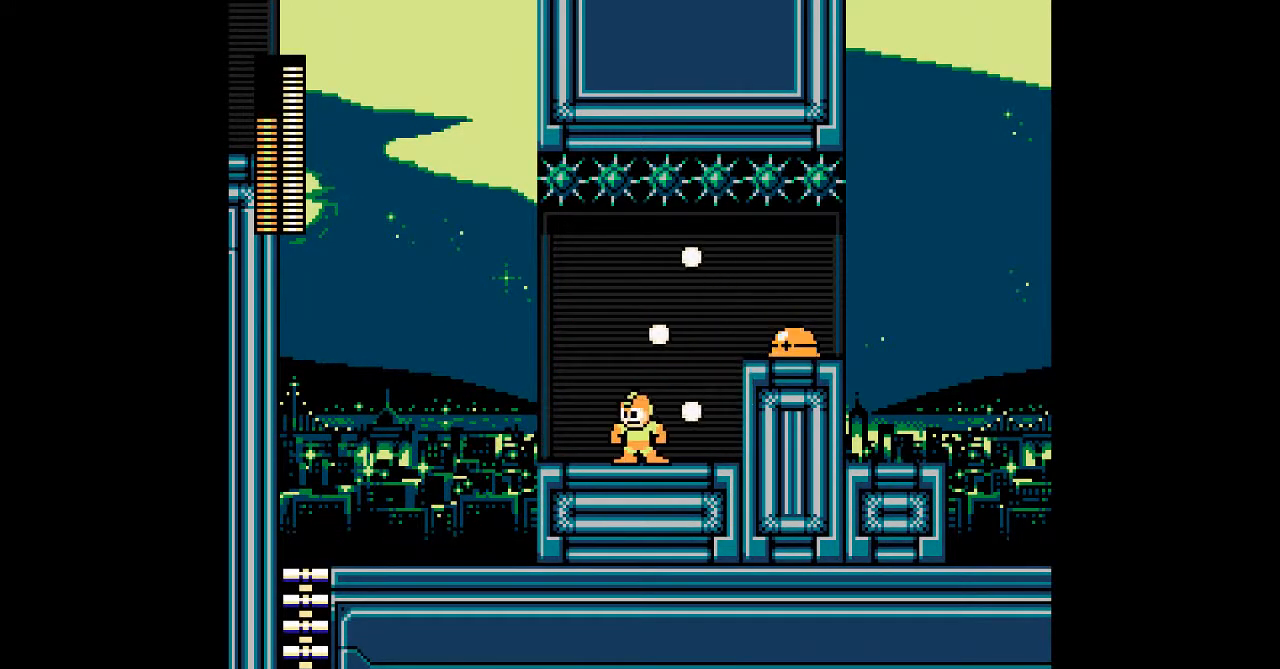
{"dt_ms": 500, "buttons": [], "events": []}
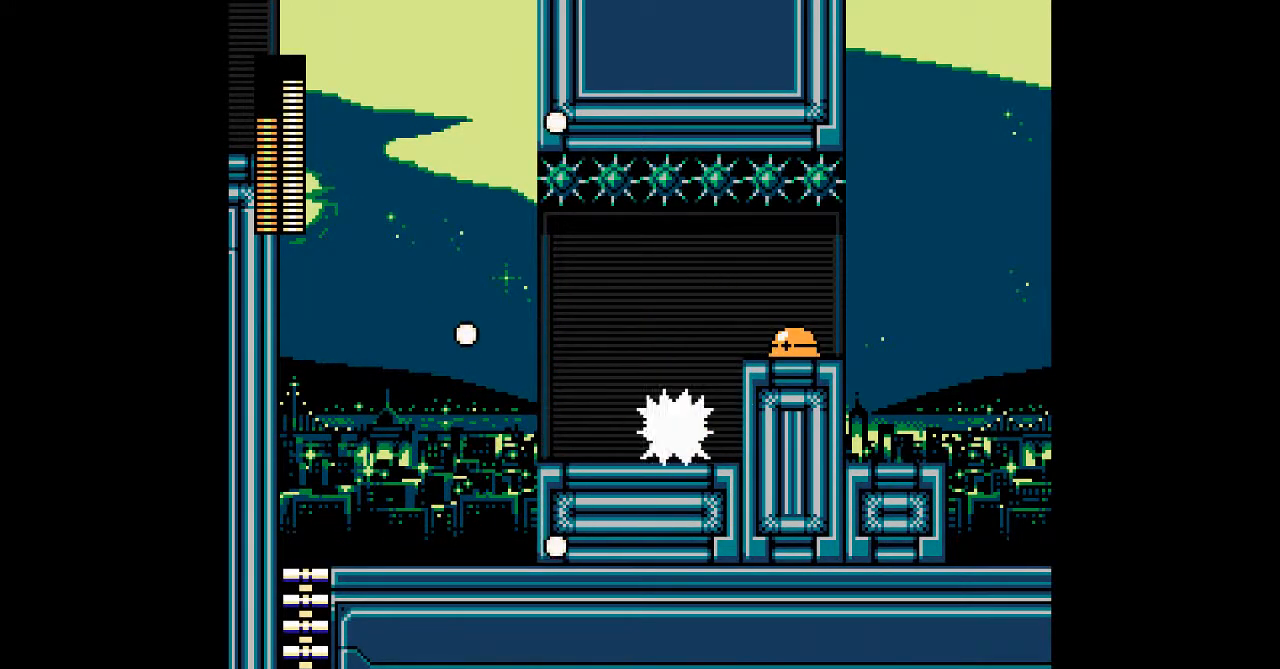
{"dt_ms": 500, "buttons": ["A", "B", "DPAD_RIGHT"], "events": [[400, "B", "down"], [467, "DPAD_RIGHT", "down"], [500, "A", "down"]]}
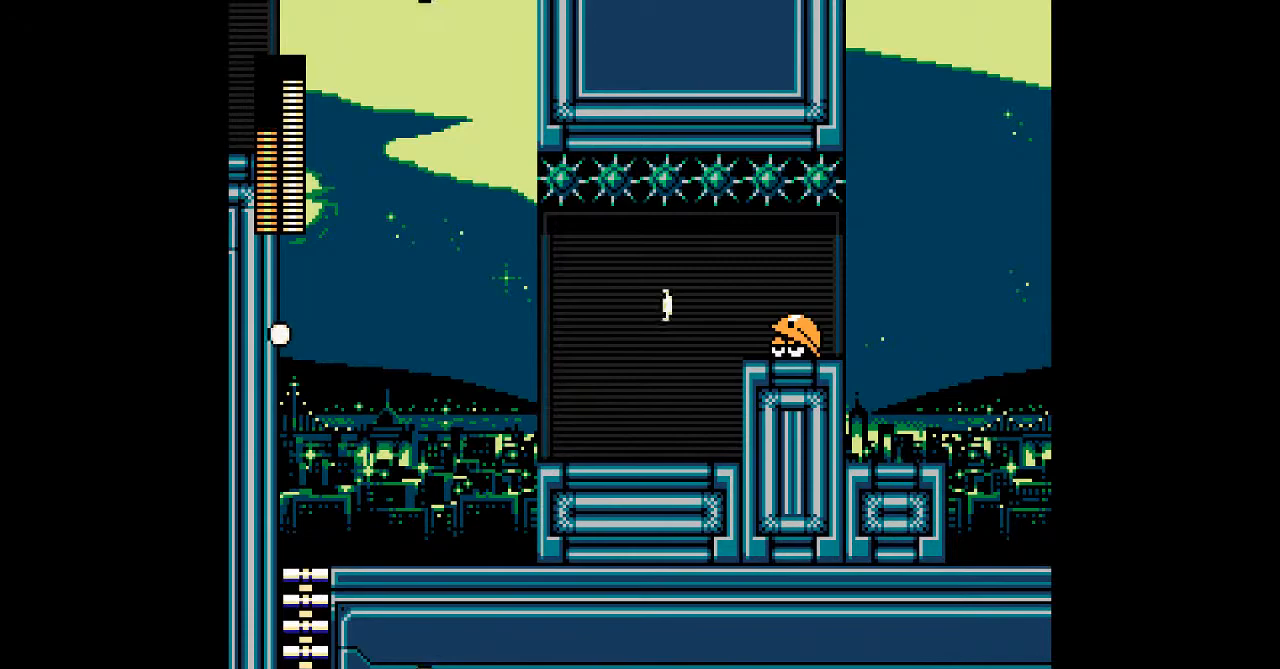
{"dt_ms": 500, "buttons": [], "events": [[83, "A", "up"], [83, "B", "up"], [83, "DPAD_RIGHT", "up"]]}
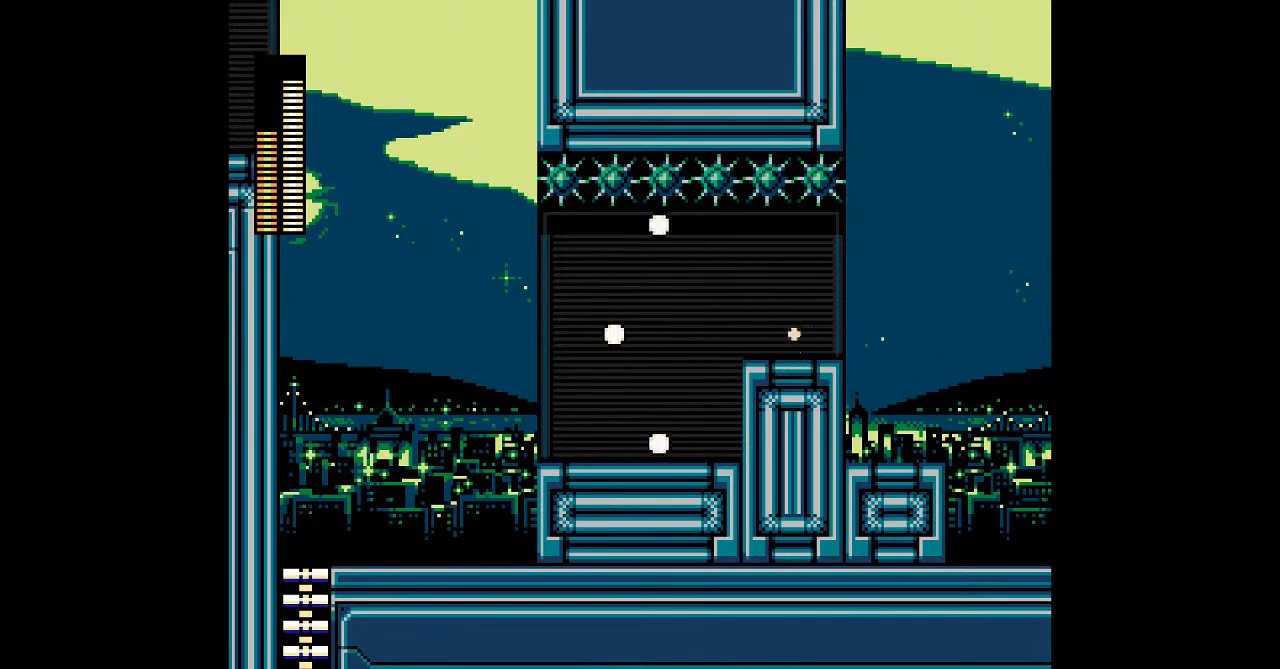
{"dt_ms": 500, "buttons": [], "events": [[283, "DPAD_RIGHT", "down"], [400, "DPAD_RIGHT", "up"]]}
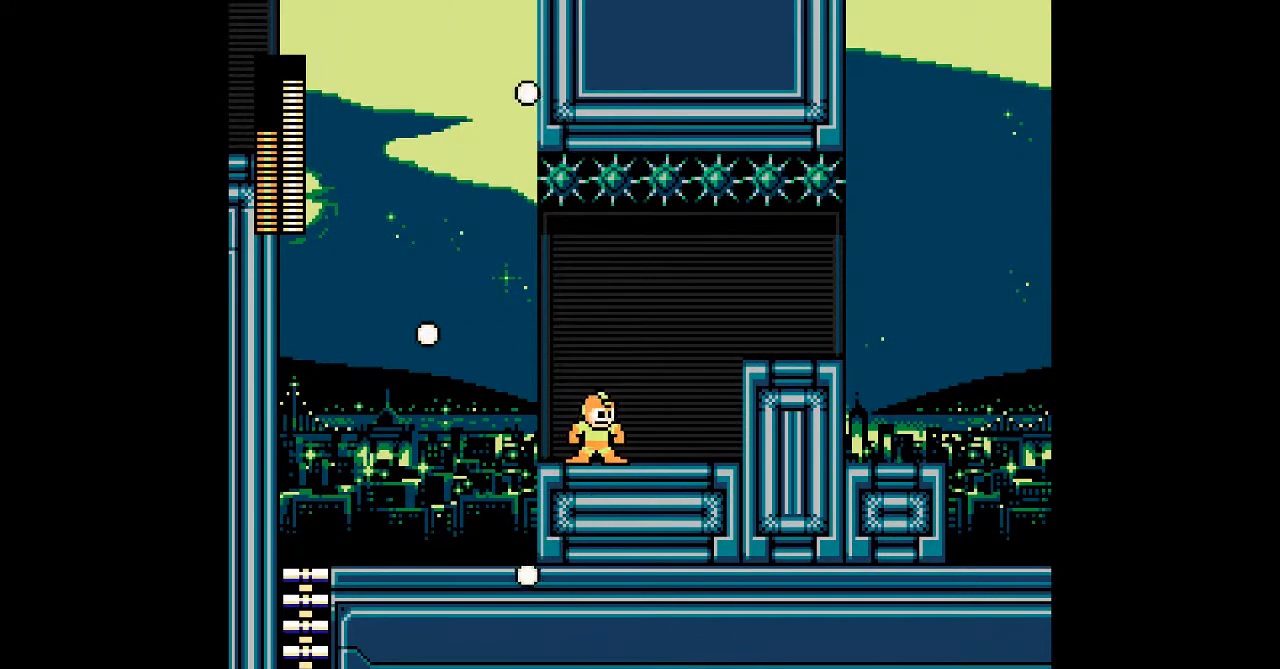
{"dt_ms": 500, "buttons": ["L1"], "events": [[200, "L1", "down"], [317, "L1", "up"], [467, "L1", "down"]]}
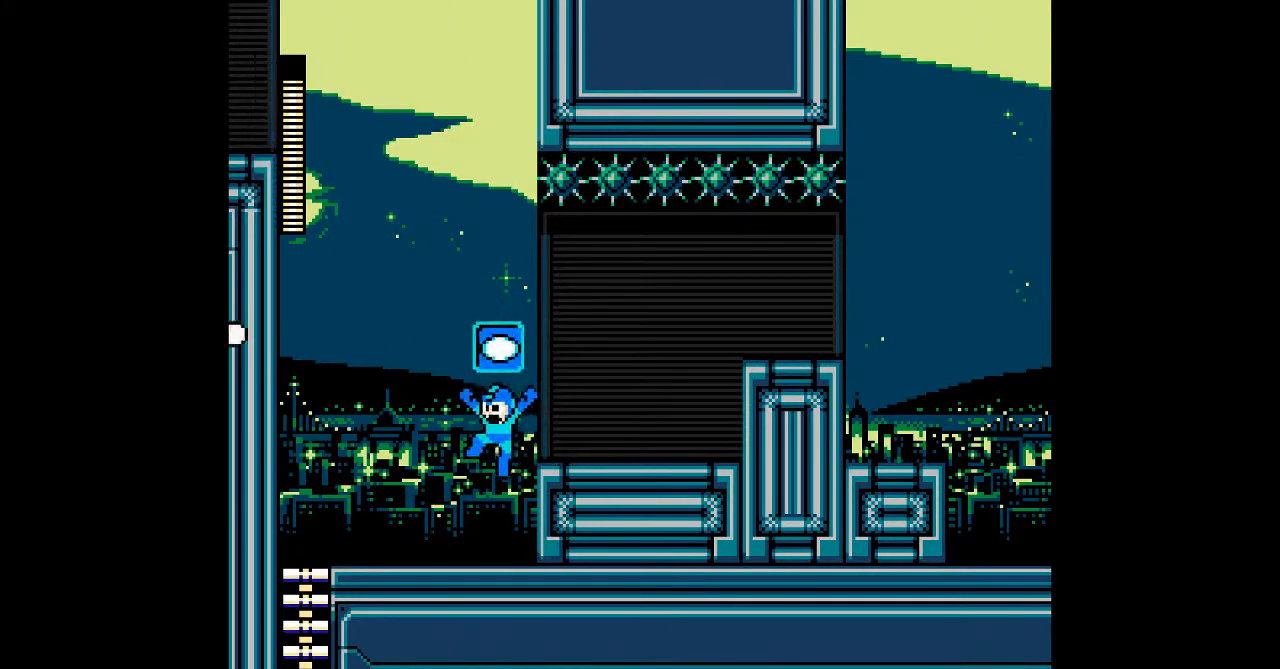
{"dt_ms": 500, "buttons": [], "events": [[50, "L1", "up"], [333, "L1", "down"], [433, "L1", "up"]]}
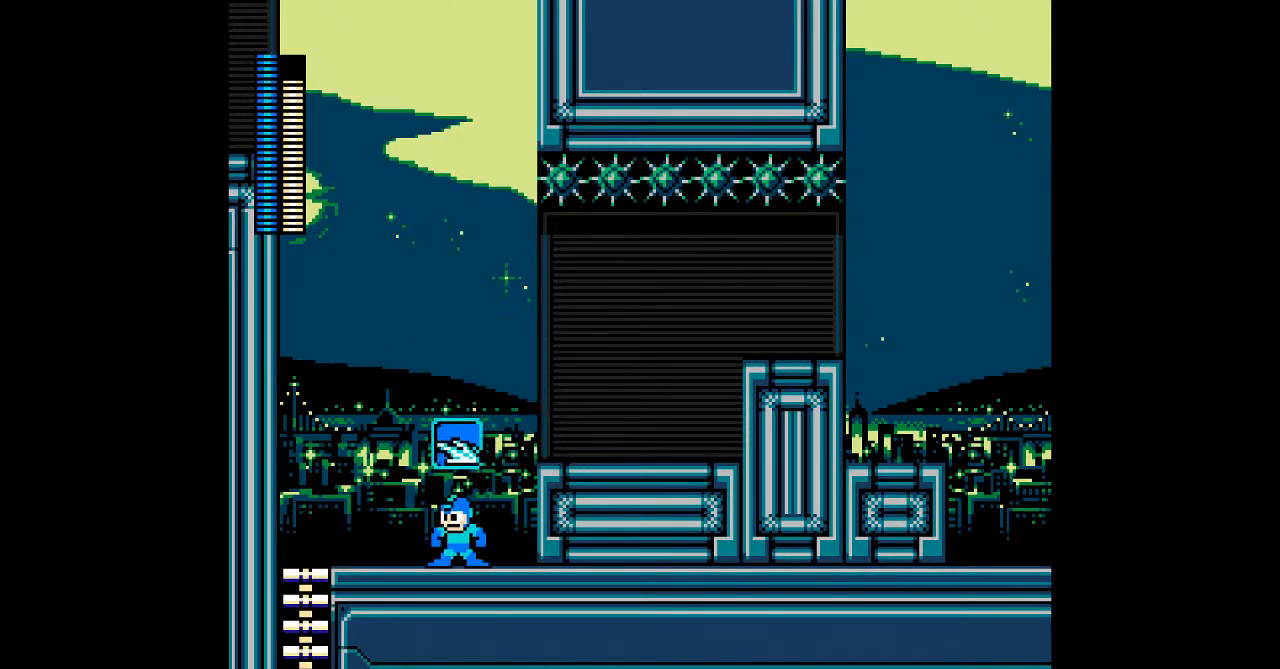
{"dt_ms": 500, "buttons": ["A"], "events": [[217, "A", "down"]]}
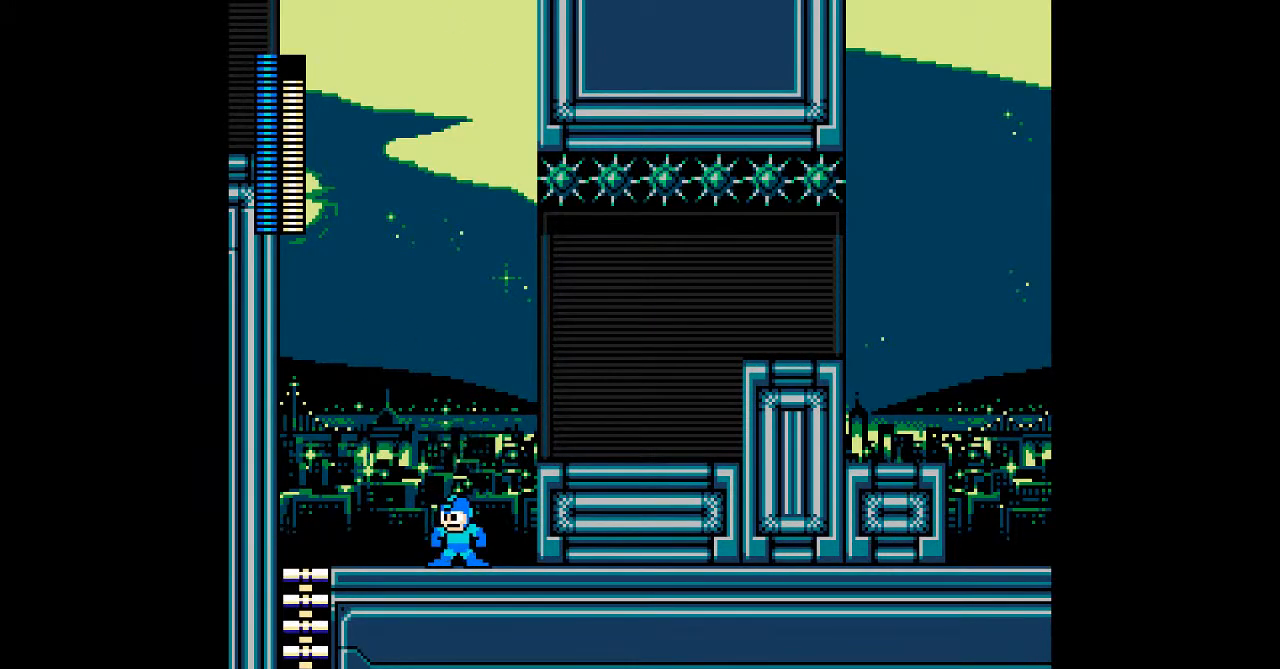
{"dt_ms": 500, "buttons": ["A"], "events": []}
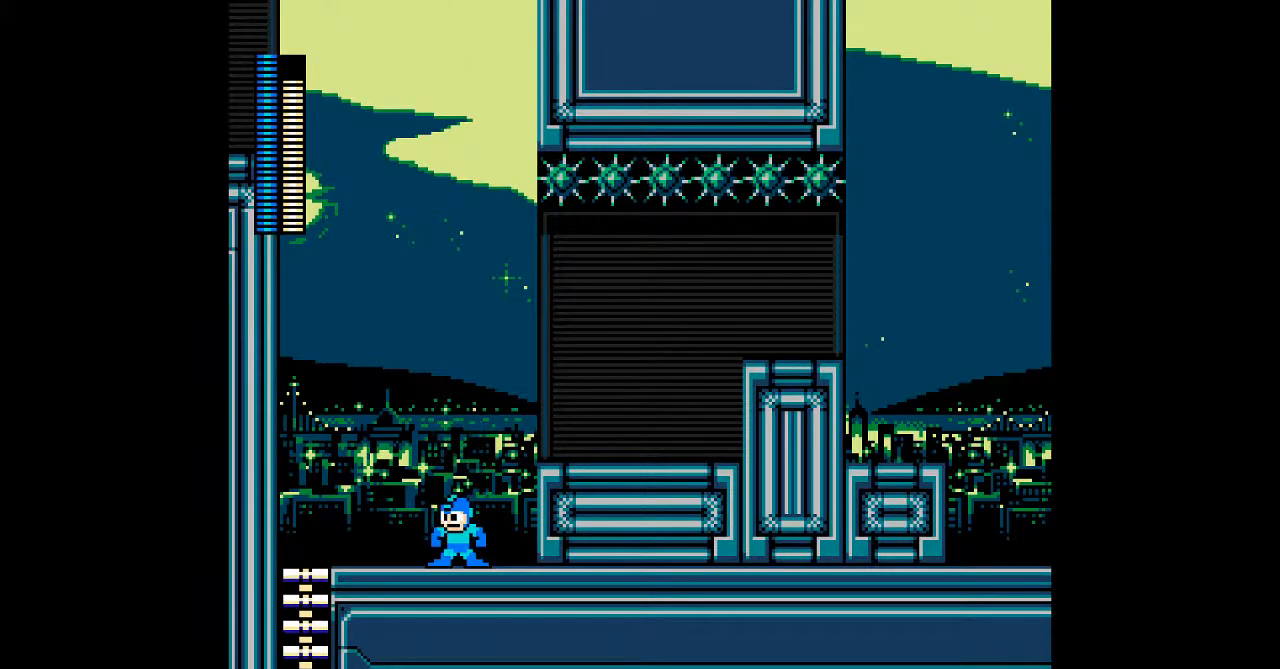
{"dt_ms": 500, "buttons": ["A"], "events": []}
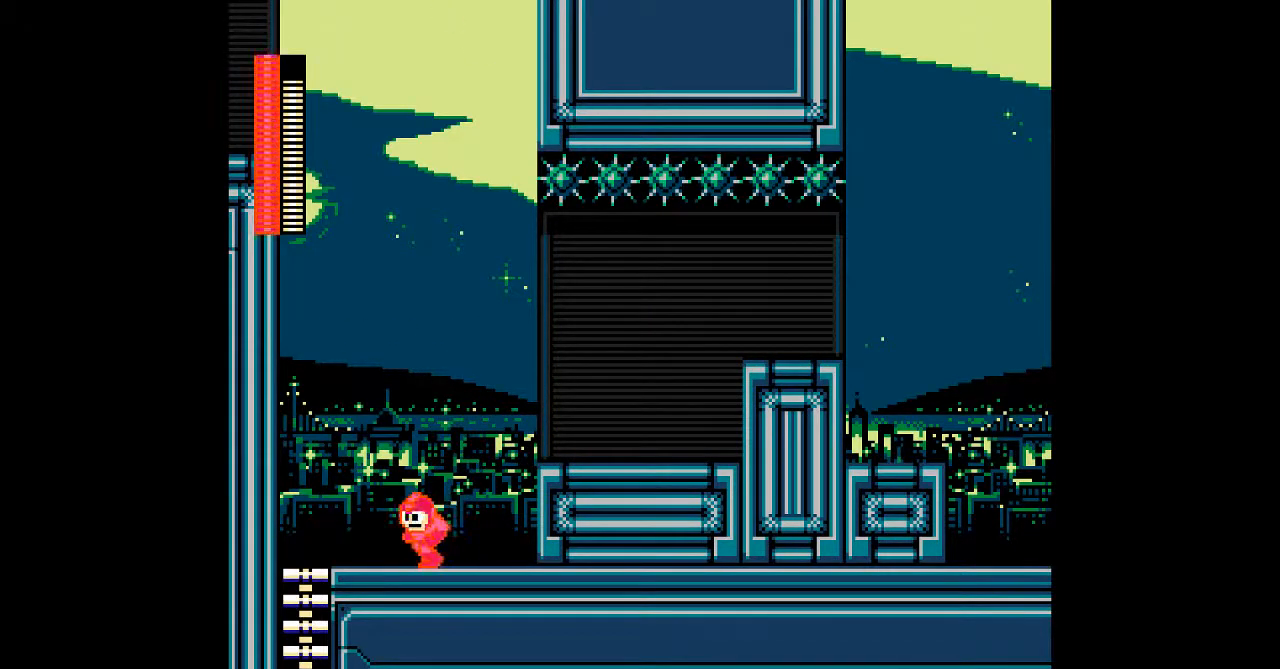
{"dt_ms": 500, "buttons": ["A", "B", "DPAD_UP"], "events": [[233, "B", "down"], [383, "DPAD_UP", "down"]]}
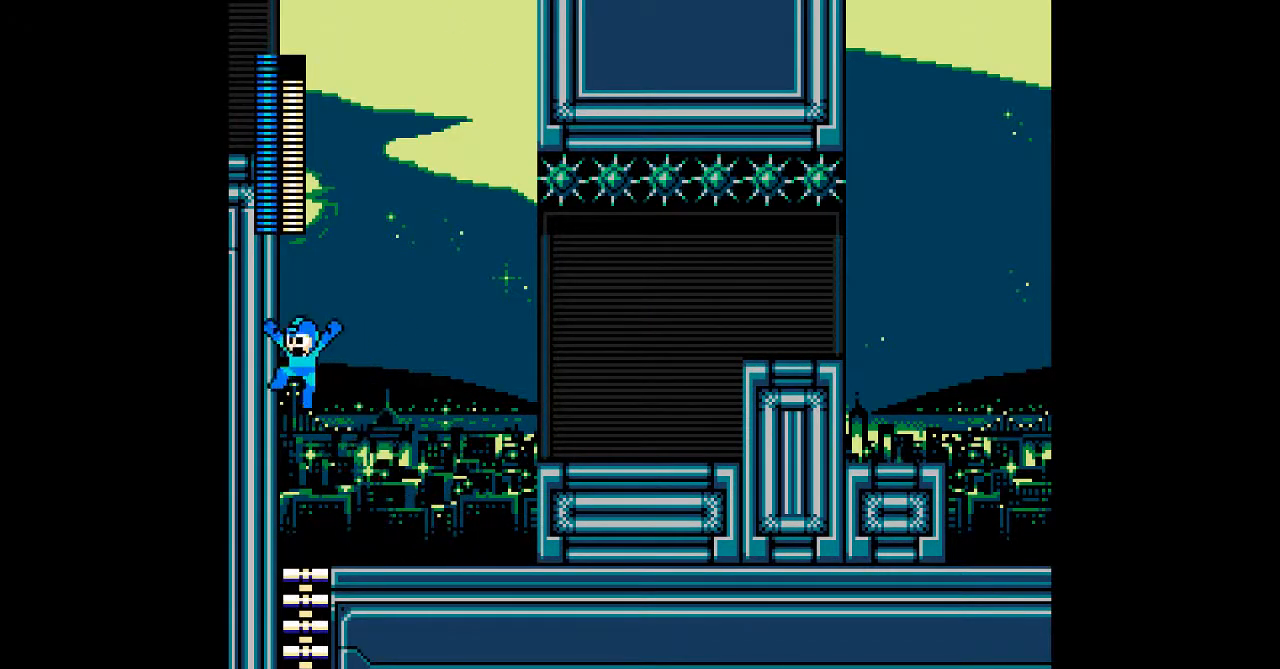
{"dt_ms": 500, "buttons": ["DPAD_UP"], "events": [[17, "A", "up"], [67, "B", "up"]]}
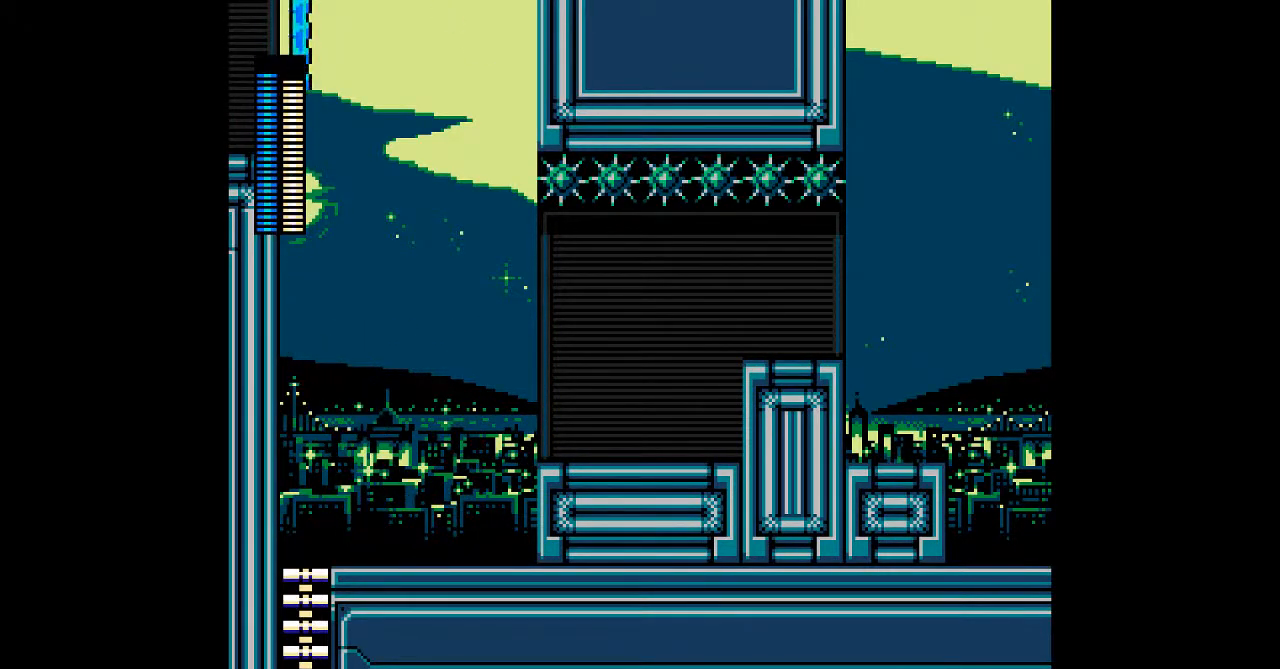
{"dt_ms": 500, "buttons": [], "events": [[200, "DPAD_UP", "up"]]}
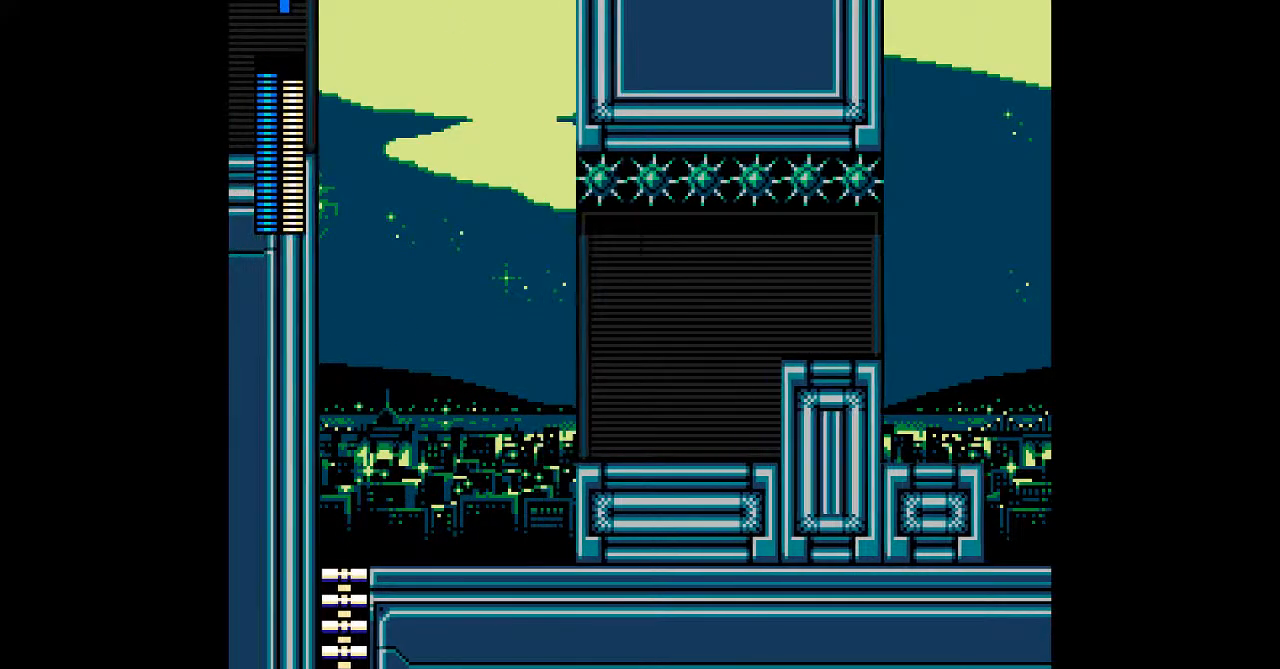
{"dt_ms": 500, "buttons": [], "events": []}
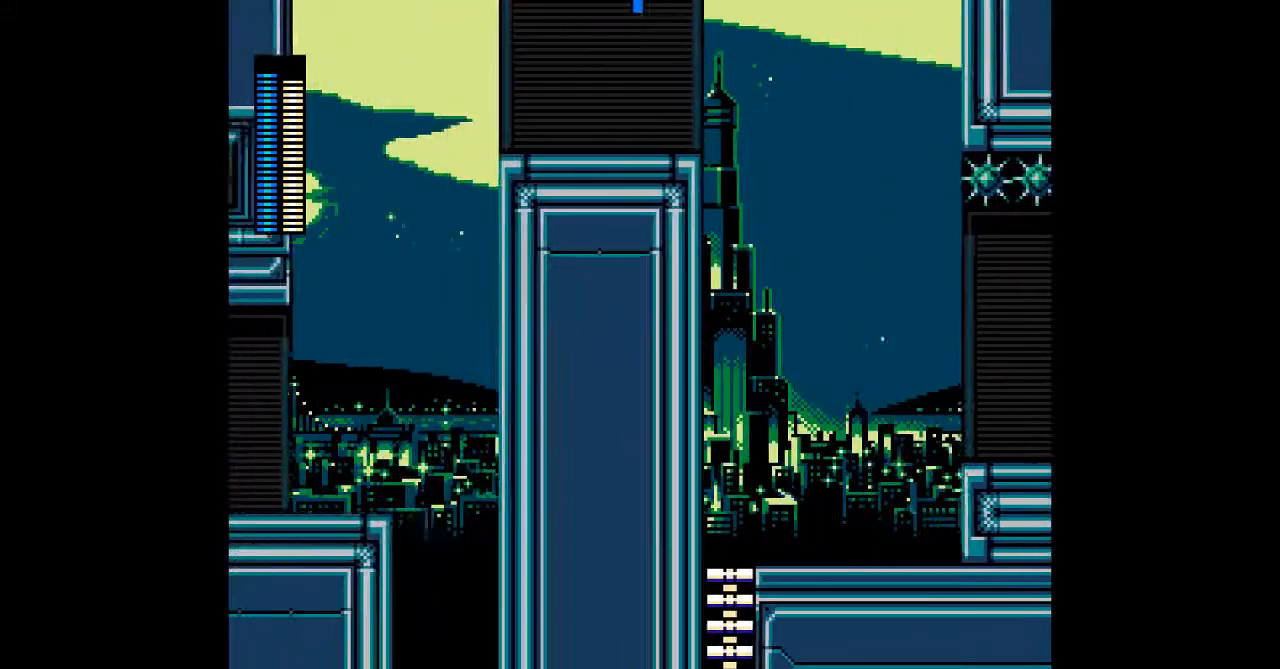
{"dt_ms": 500, "buttons": [], "events": []}
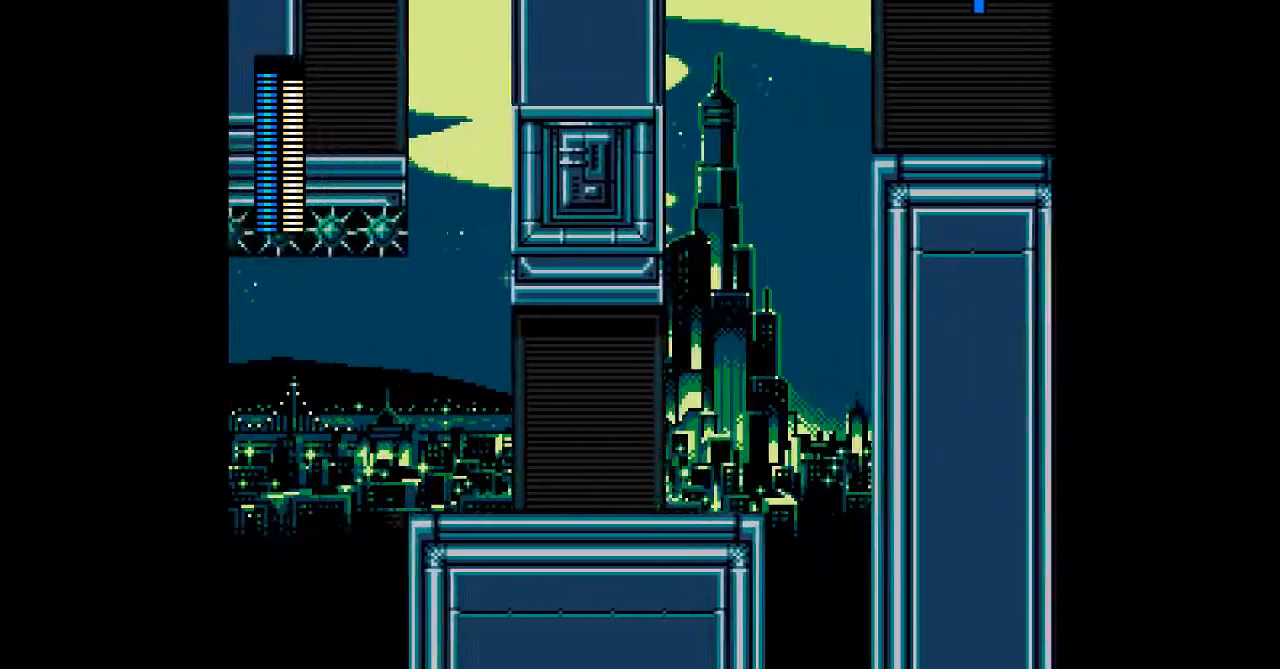
{"dt_ms": 500, "buttons": [], "events": []}
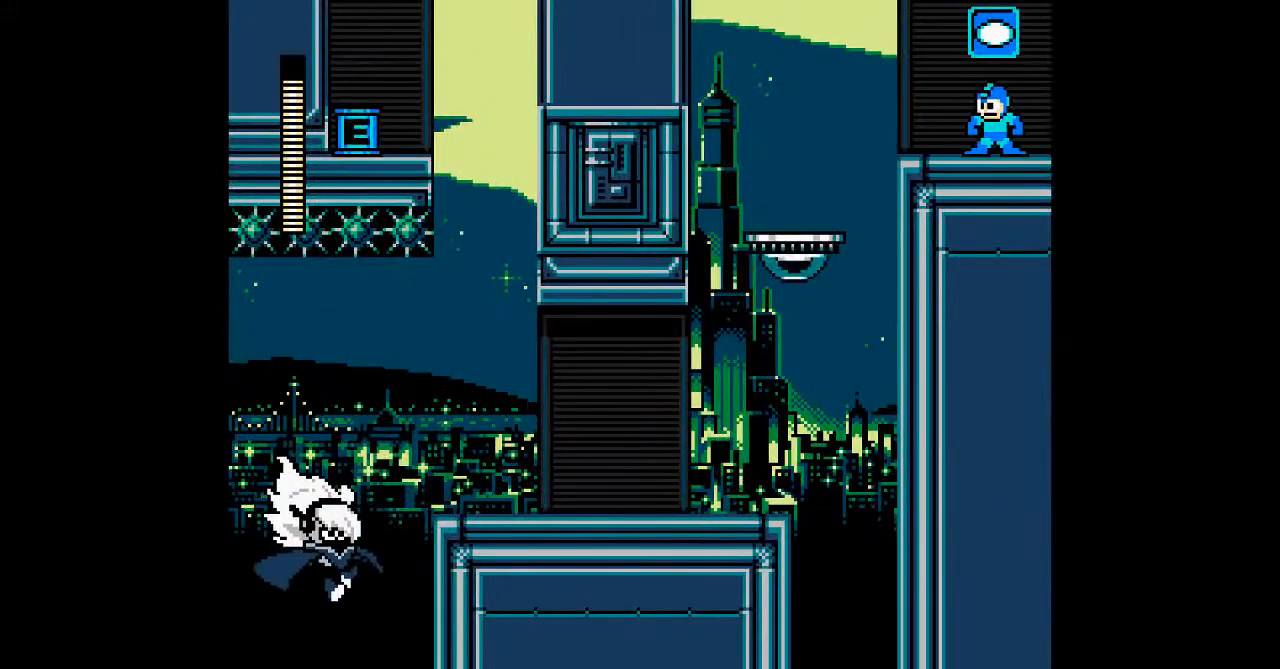
{"dt_ms": 500, "buttons": [], "events": []}
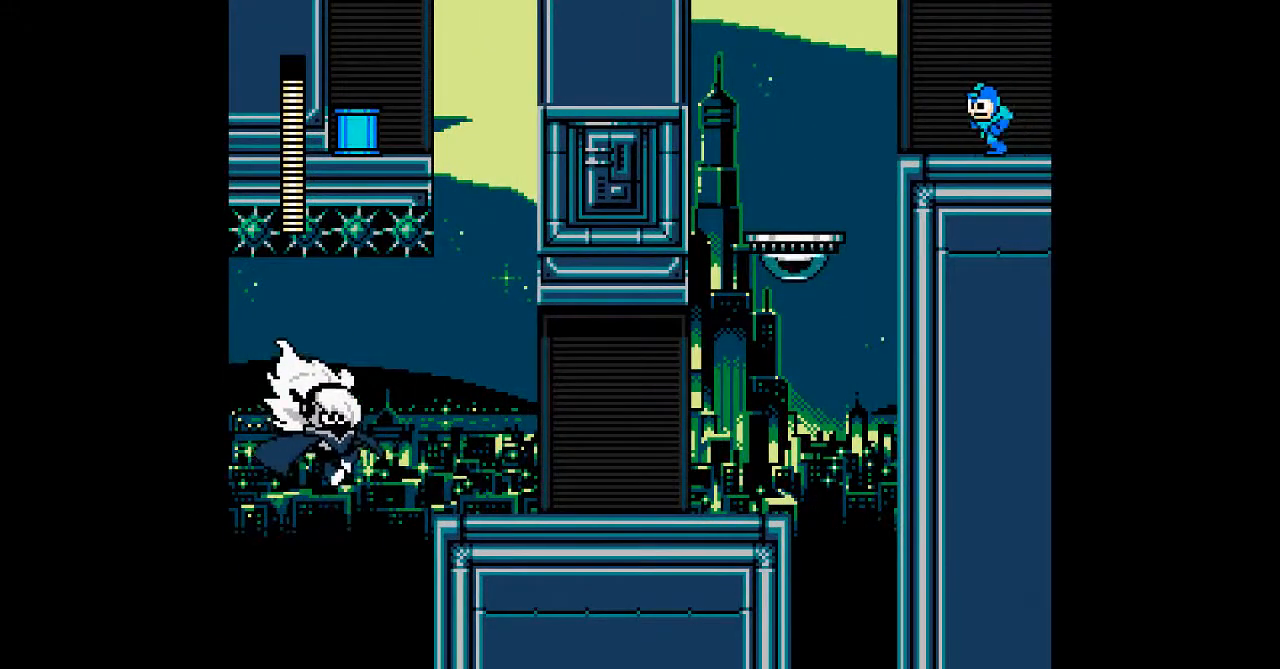
{"dt_ms": 500, "buttons": ["A"], "events": [[200, "A", "down"]]}
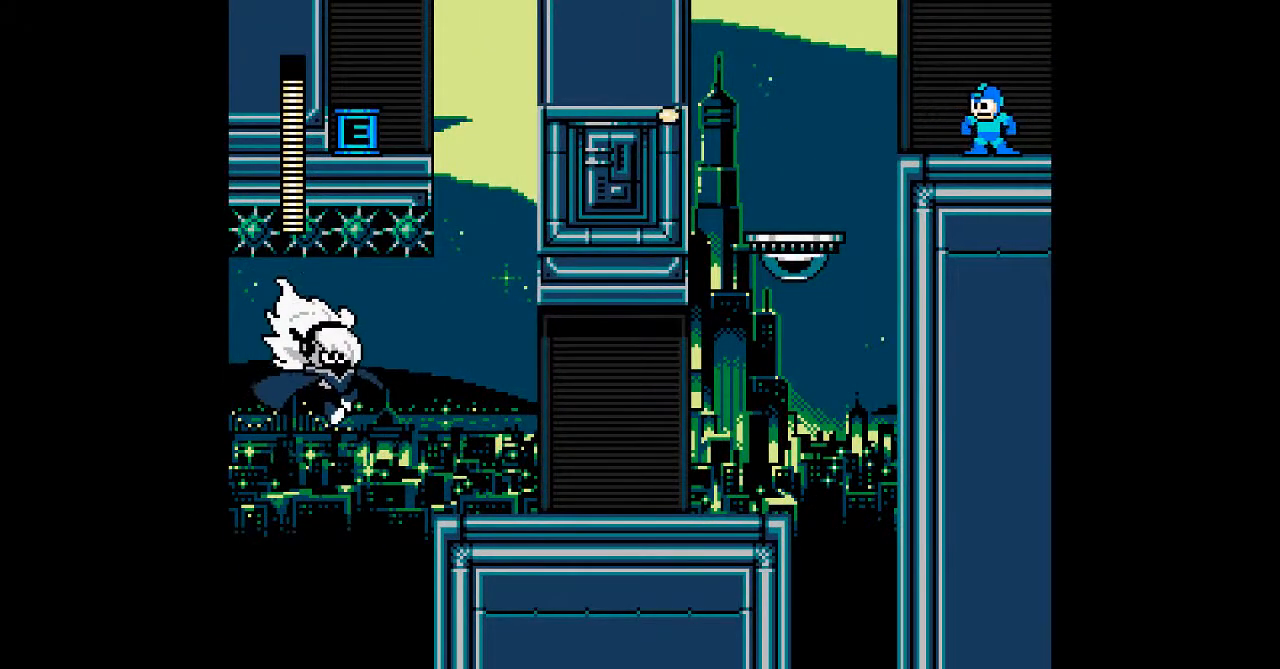
{"dt_ms": 500, "buttons": ["A"], "events": []}